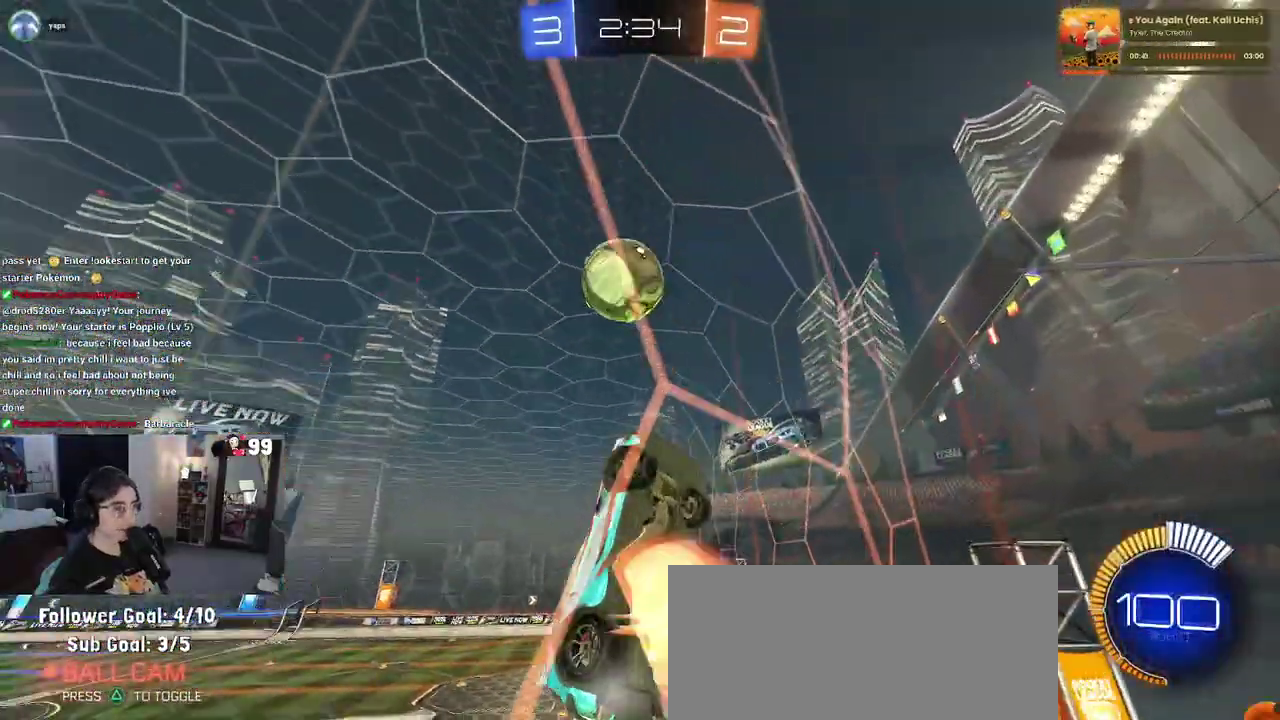
Gameplay with a controller (PlayStation layout); each line is a JSON object with the inputs held at the frame after it. "events" lists button and stick changes between this image and that frame as [ms after this image, input, new state], when the widget could be followed in between. This document gives stick clicks only as held states, not as events. Not read: L1 R1.
{"buttons": [], "left_stick": "up-right", "right_stick": "center", "events": [[50, "left_stick", "down-right"], [100, "CROSS", "up"], [133, "R2", "up"], [383, "left_stick", "right"], [433, "left_stick", "up-right"]]}
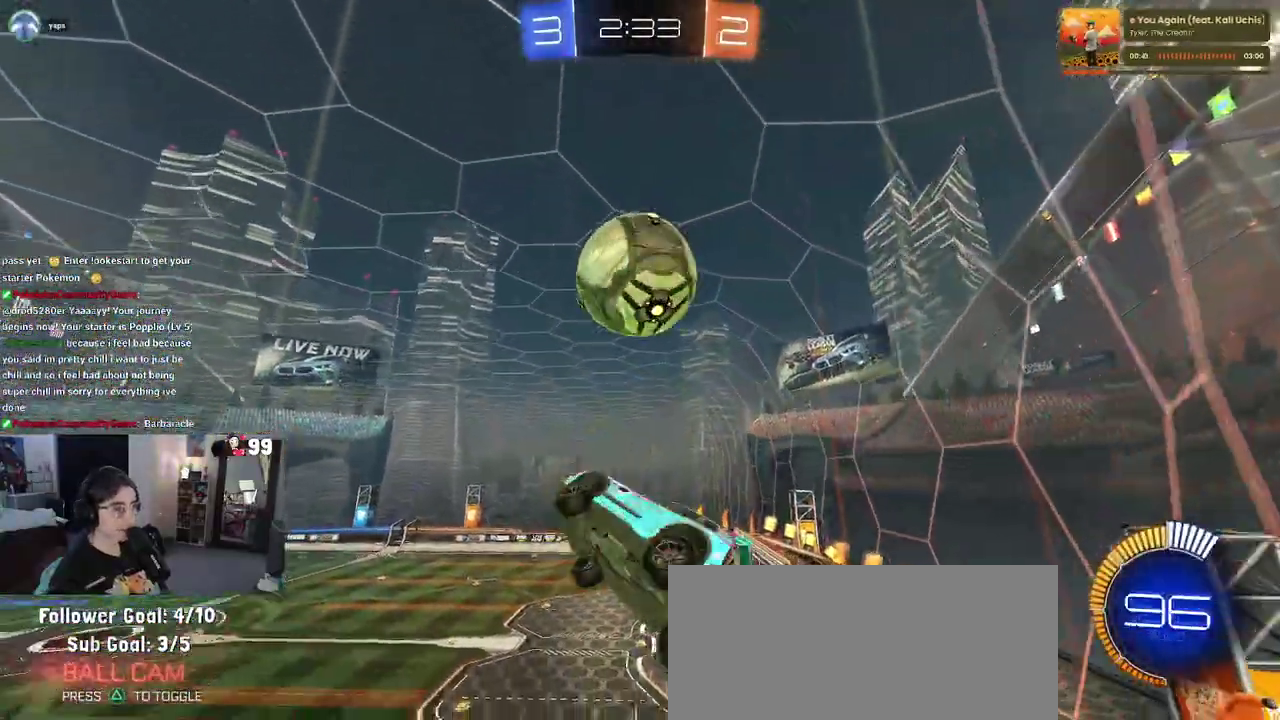
{"buttons": [], "left_stick": "up-right", "right_stick": "center", "events": [[17, "left_stick", "right"], [267, "left_stick", "center"], [433, "left_stick", "up-right"]]}
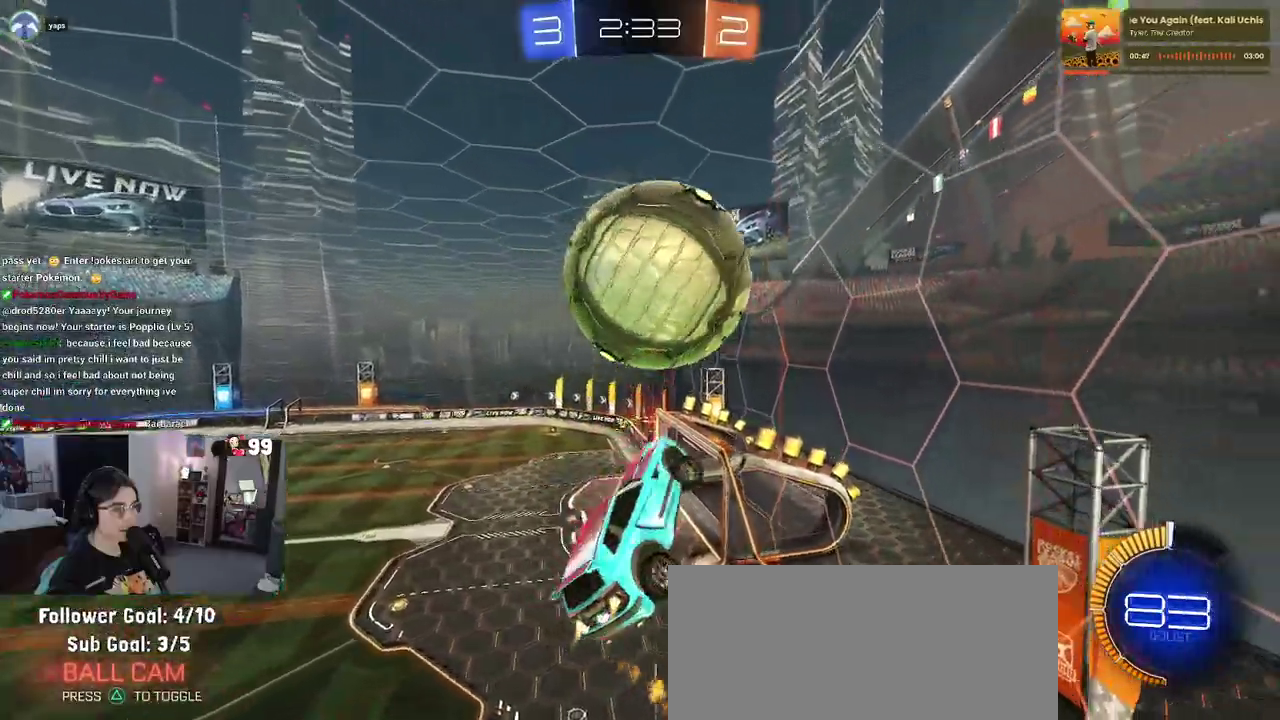
{"buttons": [], "left_stick": "up-right", "right_stick": "center", "events": [[17, "left_stick", "up"], [83, "left_stick", "up-left"], [200, "left_stick", "up-right"], [400, "left_stick", "up"], [500, "left_stick", "up-right"]]}
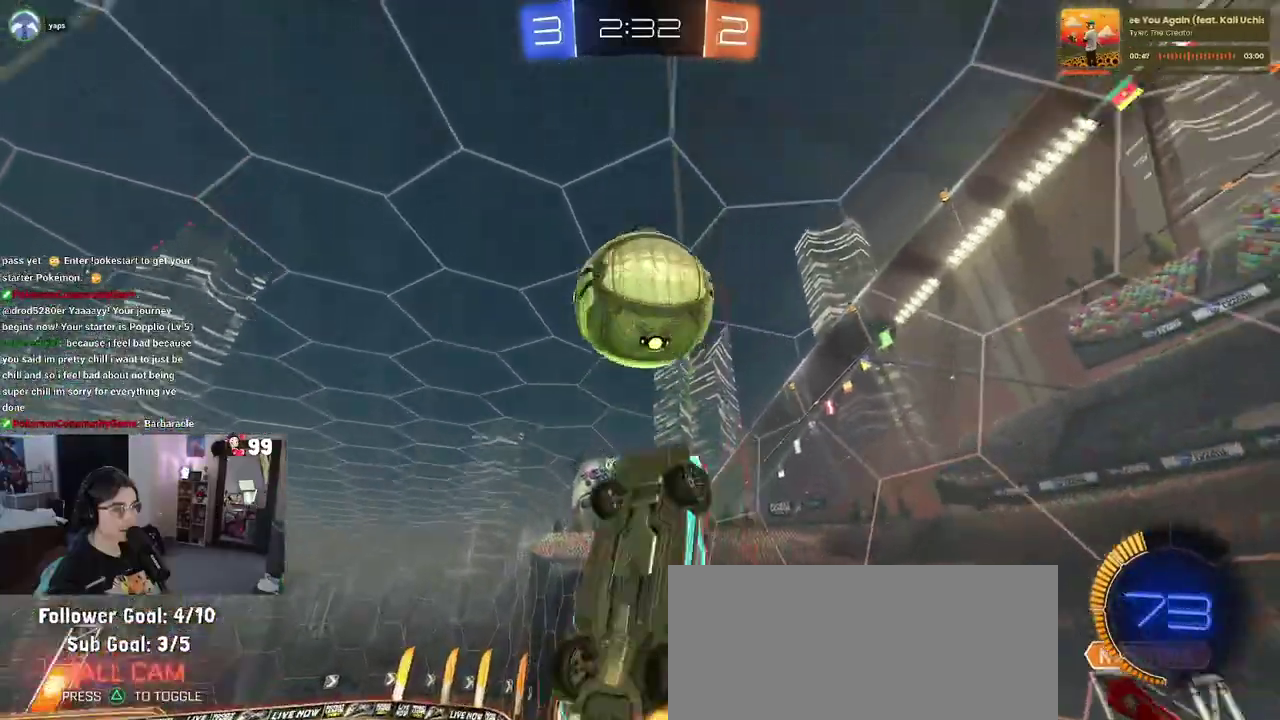
{"buttons": [], "left_stick": "up-left", "right_stick": "center", "events": [[133, "left_stick", "center"], [200, "left_stick", "down"], [283, "left_stick", "down-right"], [333, "left_stick", "center"], [383, "left_stick", "up-left"]]}
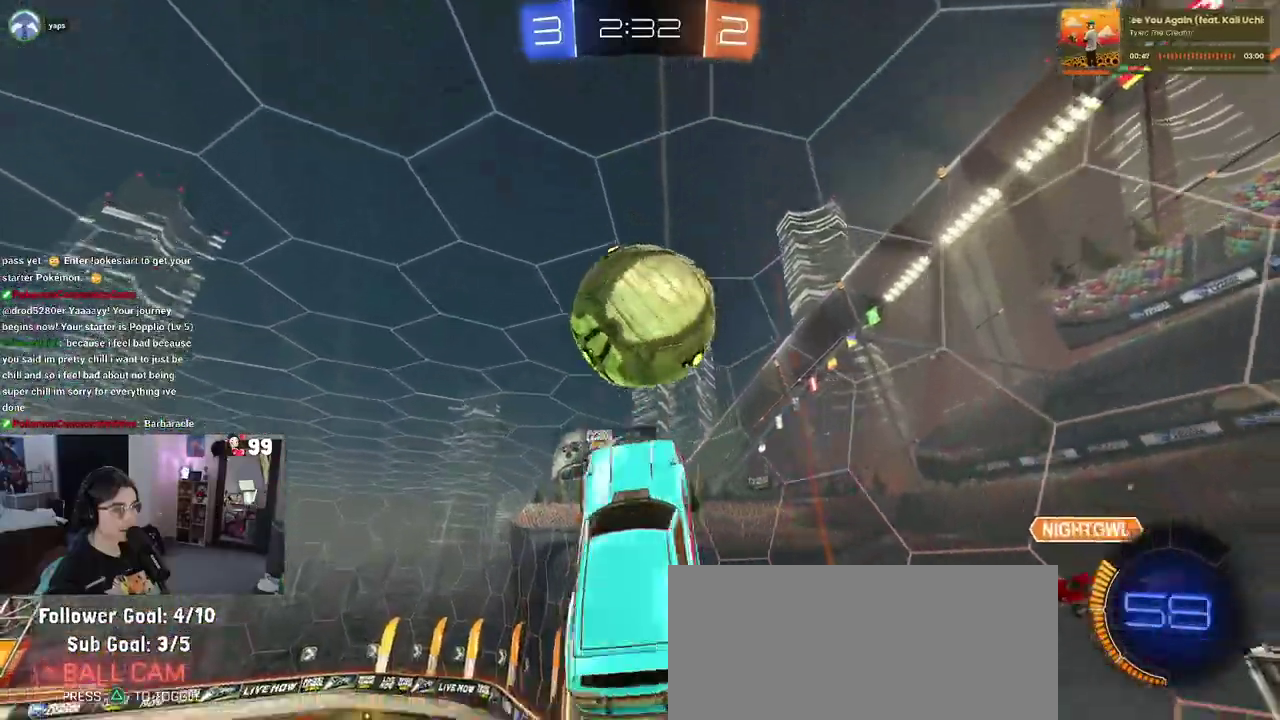
{"buttons": [], "left_stick": "center", "right_stick": "center", "events": [[150, "left_stick", "down-left"], [233, "left_stick", "down-right"], [400, "left_stick", "right"], [483, "left_stick", "center"]]}
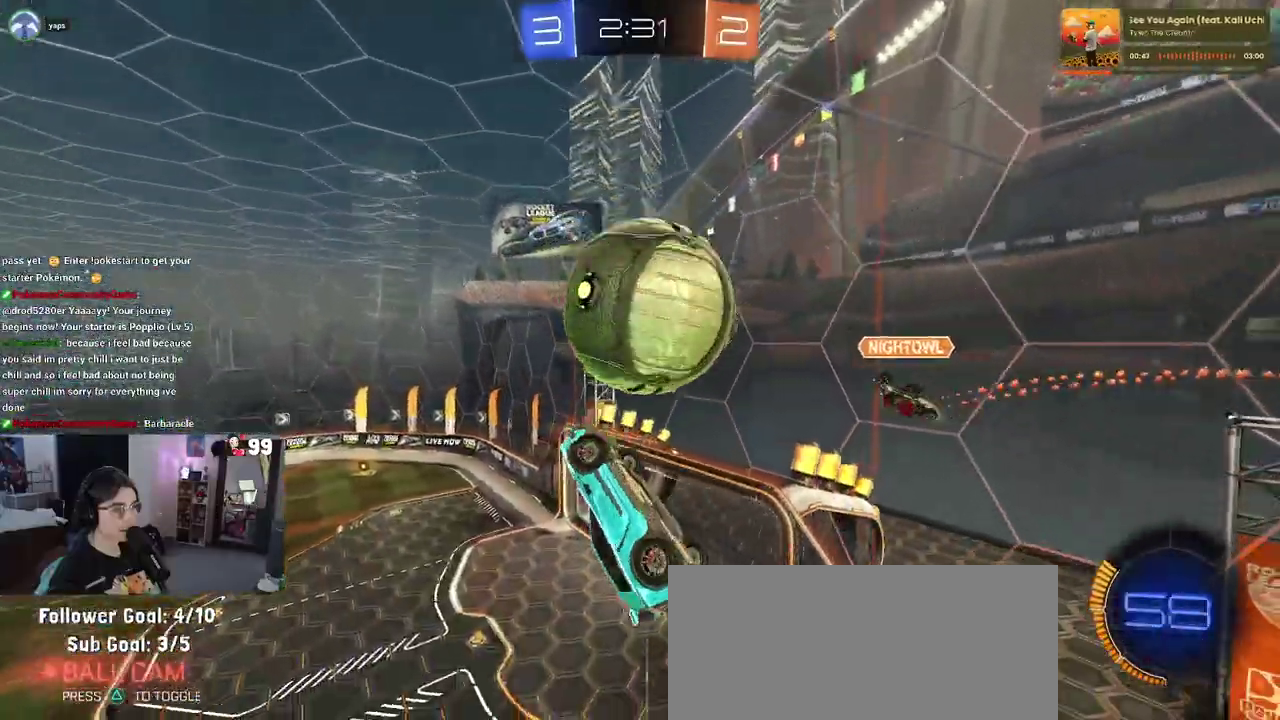
{"buttons": [], "left_stick": "up-right", "right_stick": "center", "events": [[50, "left_stick", "right"], [133, "SQUARE", "down"], [233, "left_stick", "up-right"], [250, "SQUARE", "up"]]}
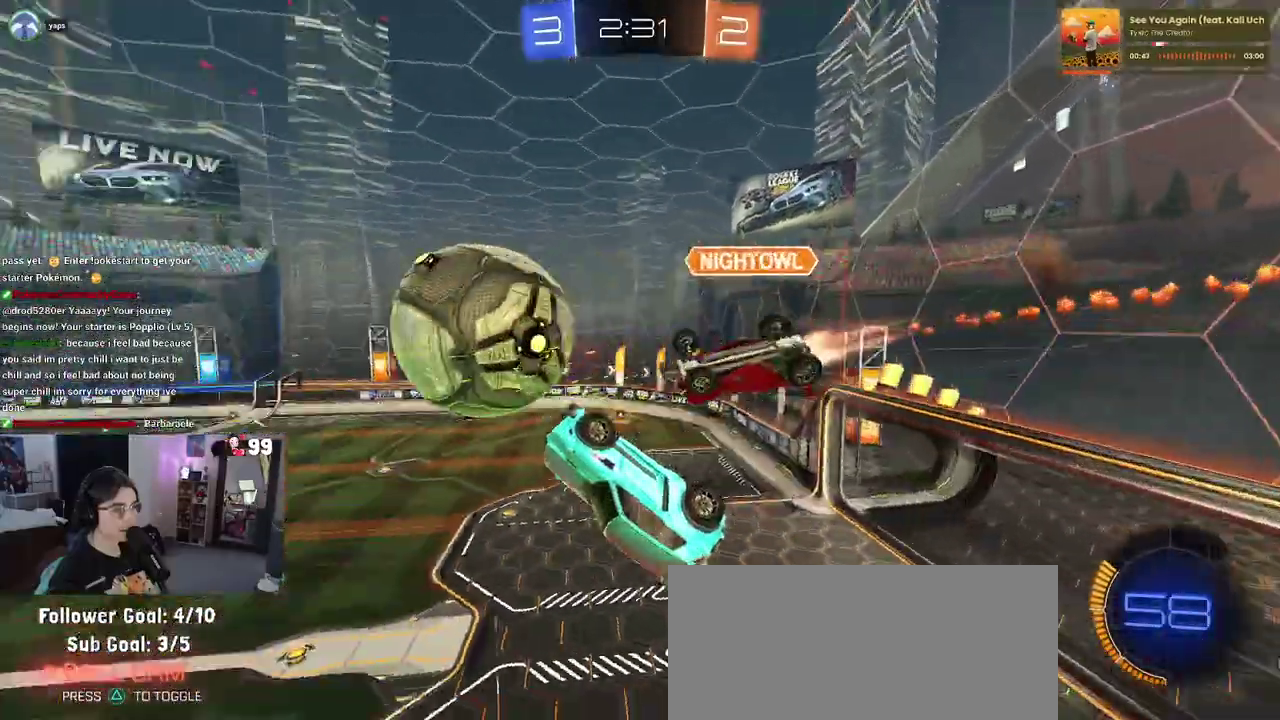
{"buttons": ["R2"], "left_stick": "up-right", "right_stick": "center", "events": [[233, "SQUARE", "down"], [250, "R2", "down"], [417, "SQUARE", "up"]]}
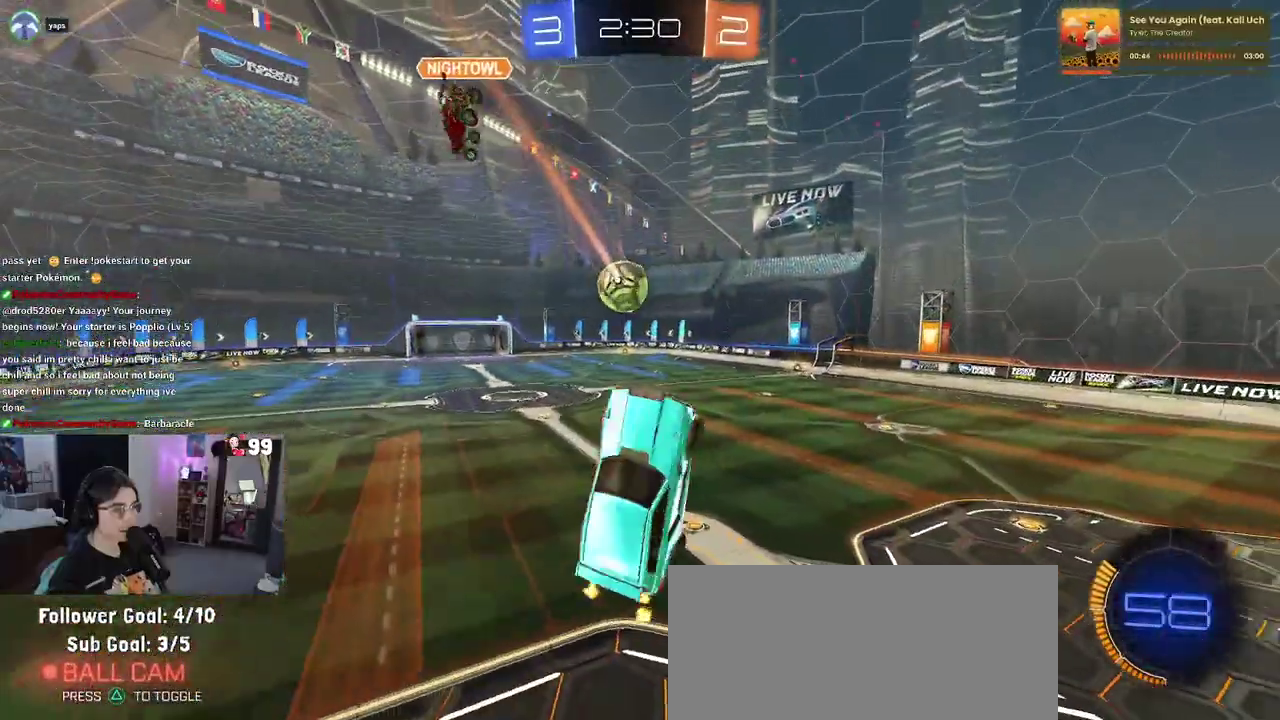
{"buttons": ["R2"], "left_stick": "up-left", "right_stick": "center", "events": [[17, "left_stick", "up"], [100, "left_stick", "up-left"]]}
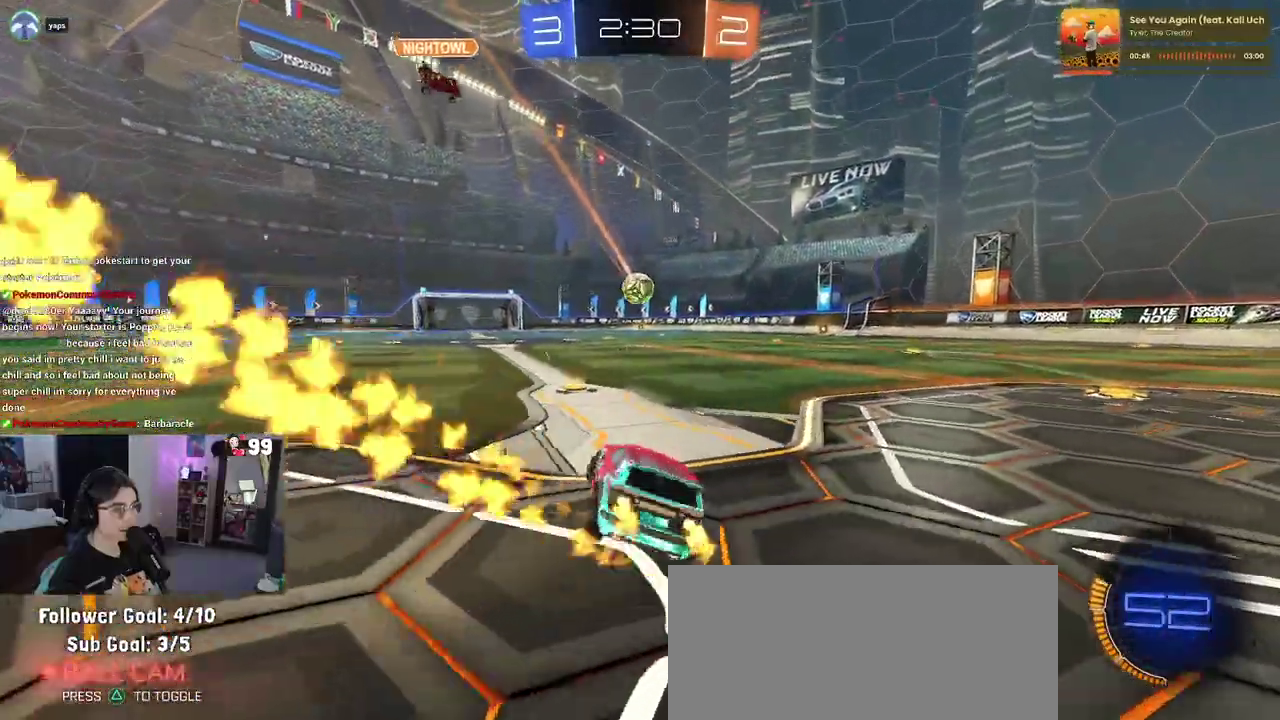
{"buttons": ["R2"], "left_stick": "up-left", "right_stick": "center", "events": [[83, "left_stick", "center"], [350, "left_stick", "up-right"], [383, "CROSS", "down"], [417, "left_stick", "up"], [483, "CROSS", "up"], [483, "left_stick", "up-left"]]}
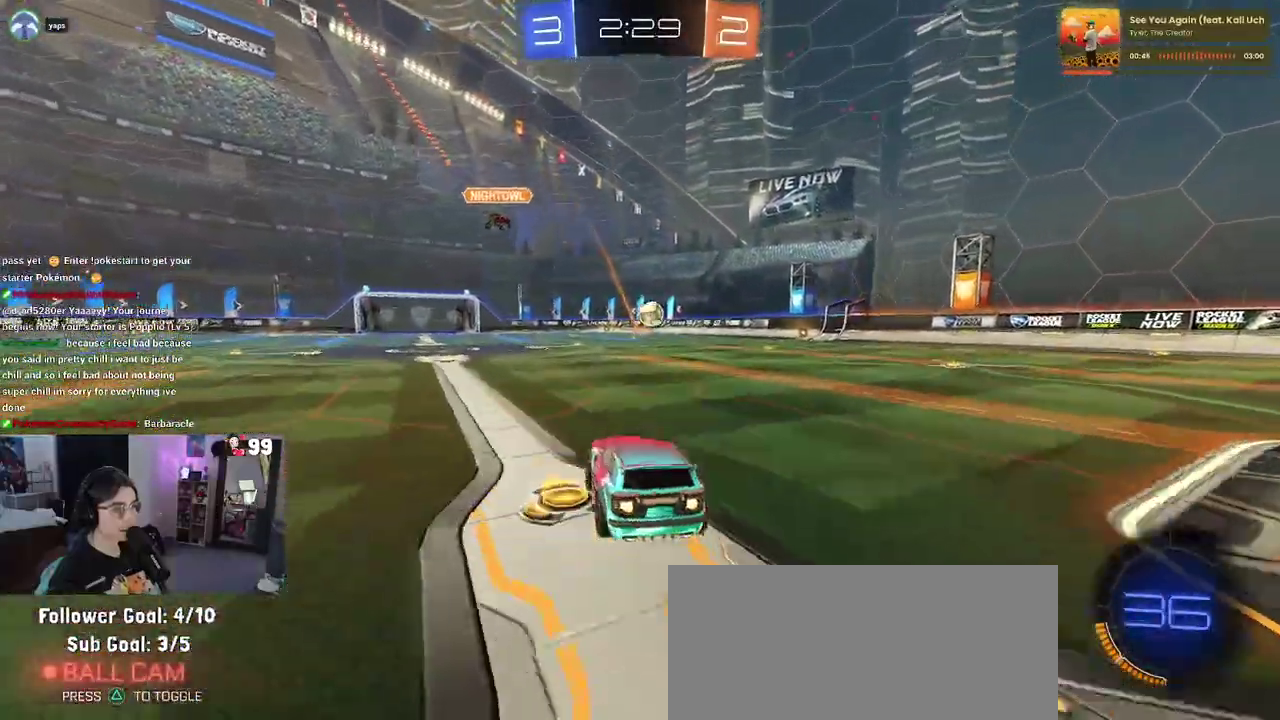
{"buttons": ["SQUARE", "R2"], "left_stick": "down-left", "right_stick": "center", "events": [[33, "CROSS", "down"], [83, "SQUARE", "down"], [117, "left_stick", "down"], [150, "CROSS", "up"], [350, "left_stick", "down-left"]]}
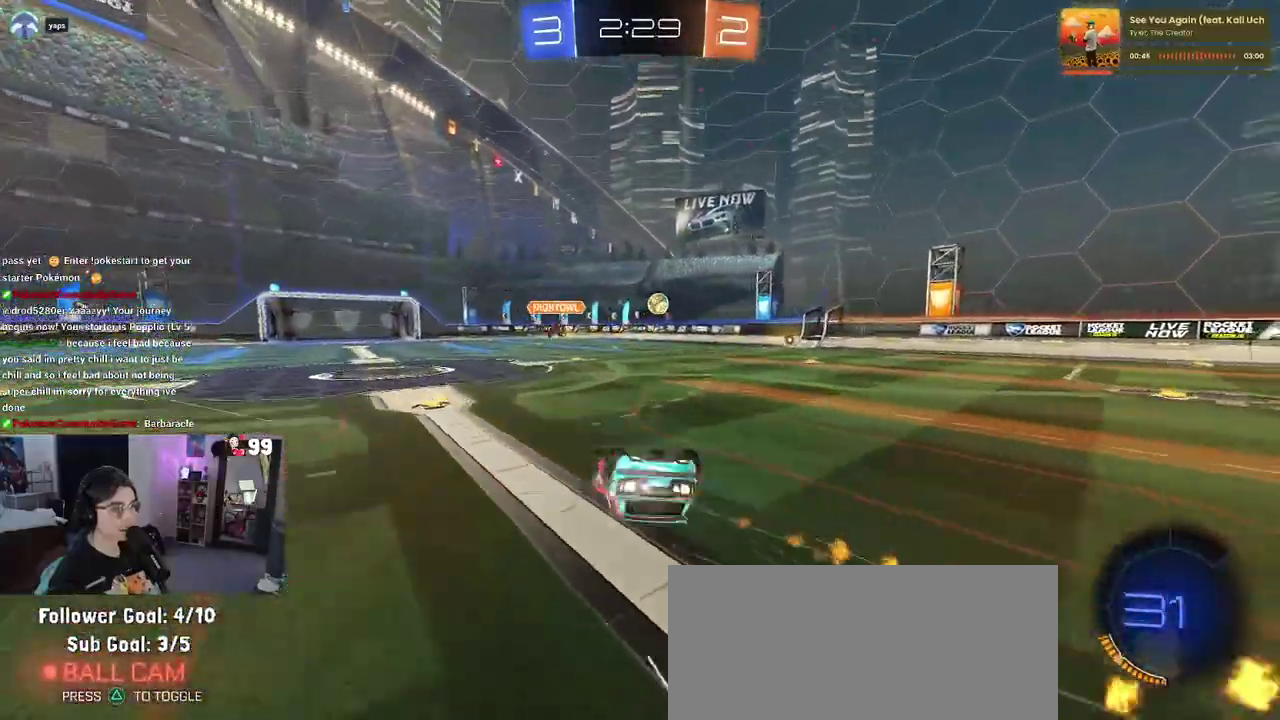
{"buttons": ["R2"], "left_stick": "center", "right_stick": "center", "events": [[383, "left_stick", "down"], [400, "SQUARE", "up"], [450, "left_stick", "center"]]}
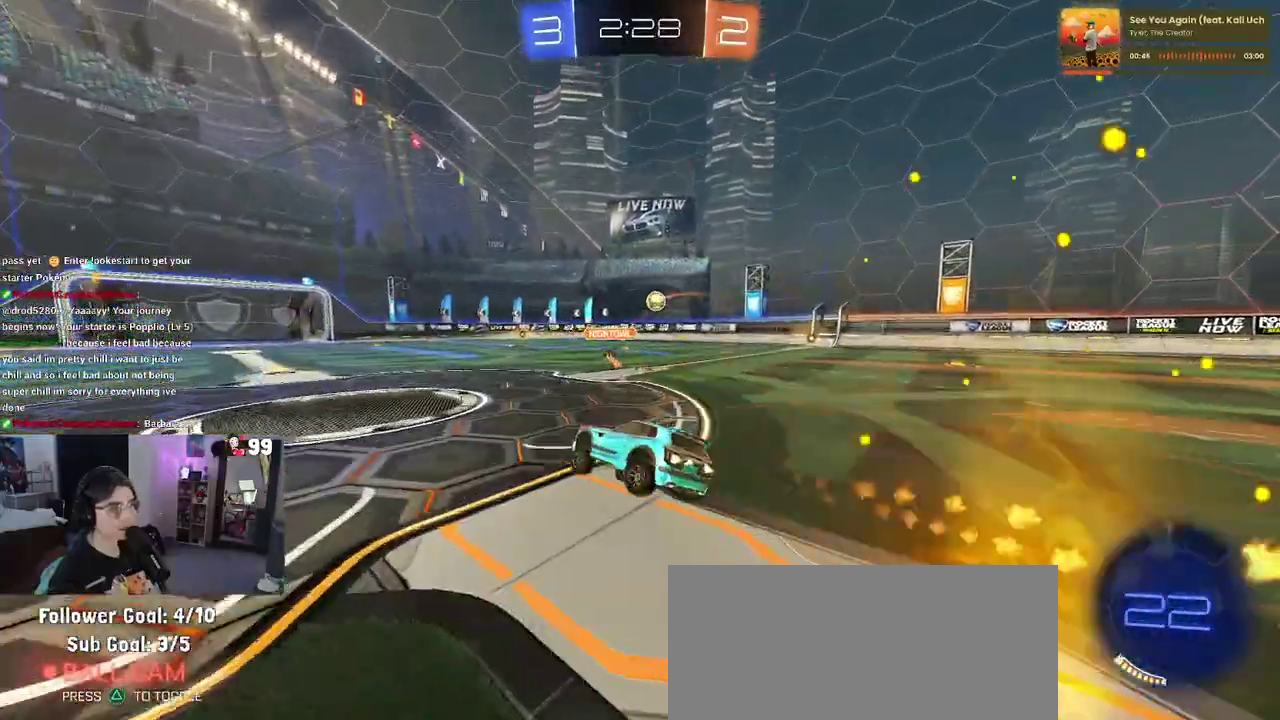
{"buttons": ["R2"], "left_stick": "left", "right_stick": "center", "events": [[400, "left_stick", "left"]]}
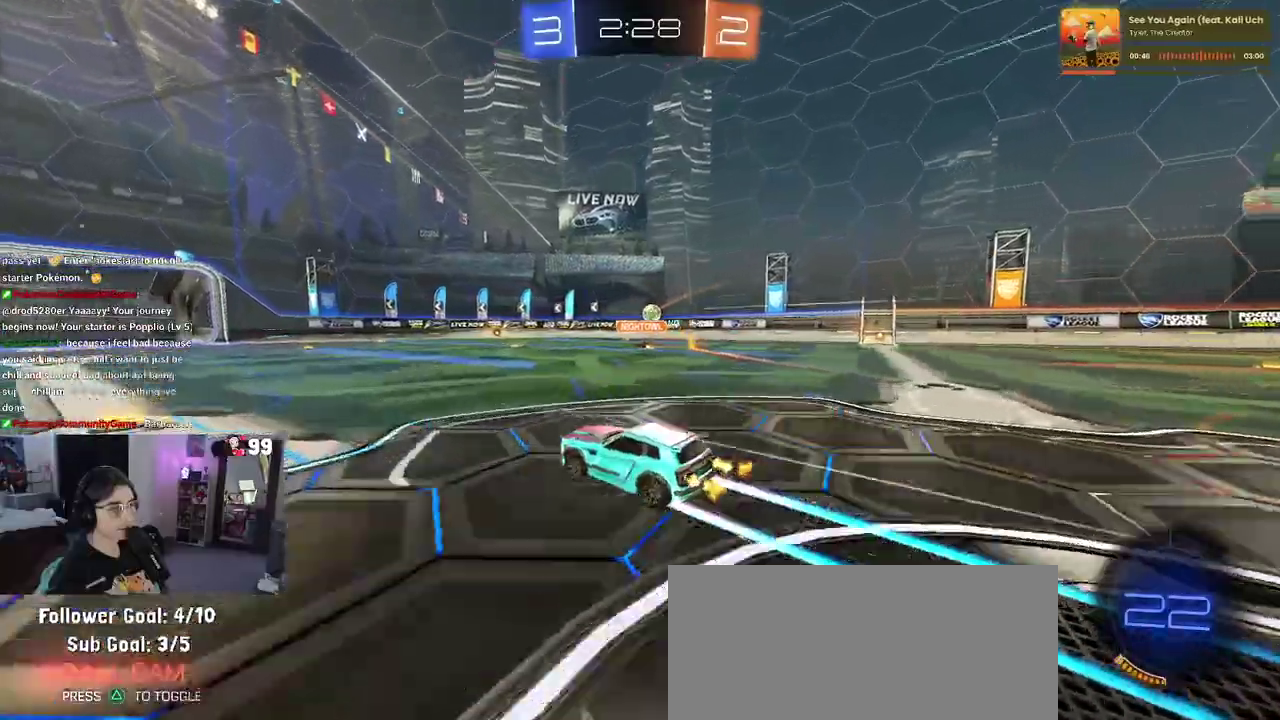
{"buttons": ["R2"], "left_stick": "right", "right_stick": "center", "events": [[17, "left_stick", "center"], [217, "left_stick", "left"], [317, "left_stick", "center"], [417, "left_stick", "right"]]}
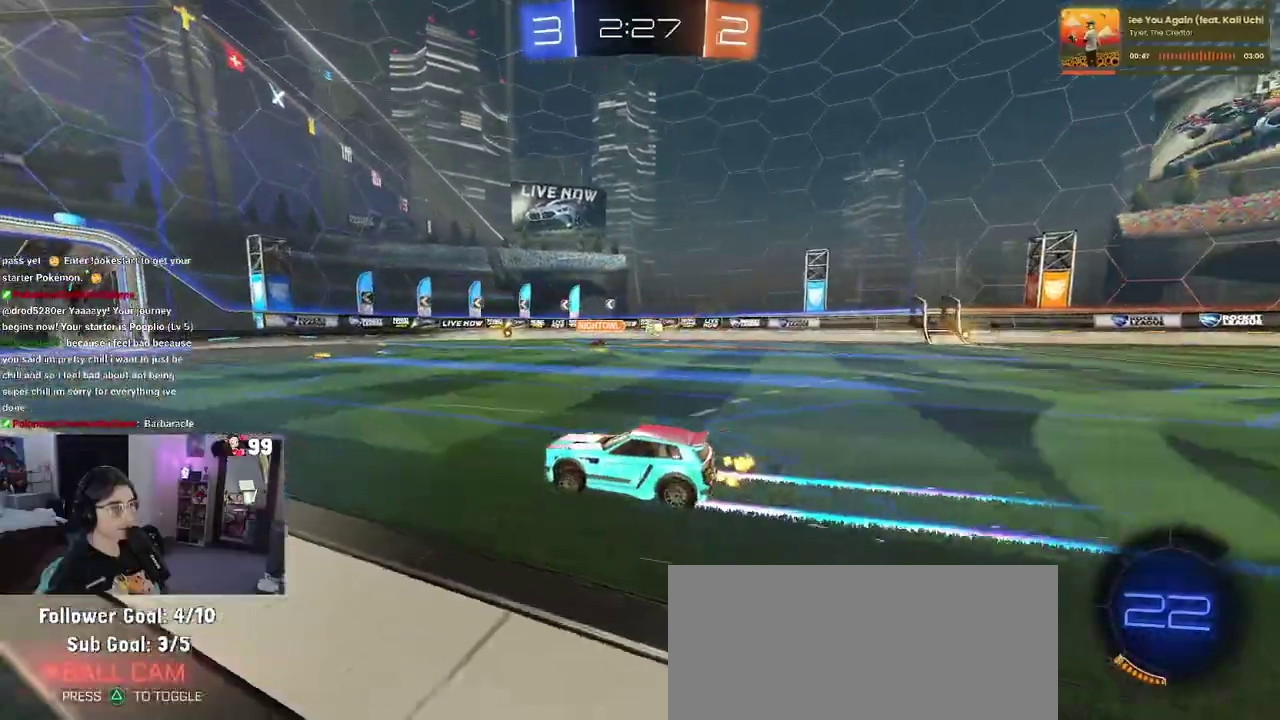
{"buttons": ["R2"], "left_stick": "center", "right_stick": "center", "events": [[17, "left_stick", "center"], [233, "left_stick", "left"], [317, "left_stick", "center"], [383, "left_stick", "right"], [500, "left_stick", "center"]]}
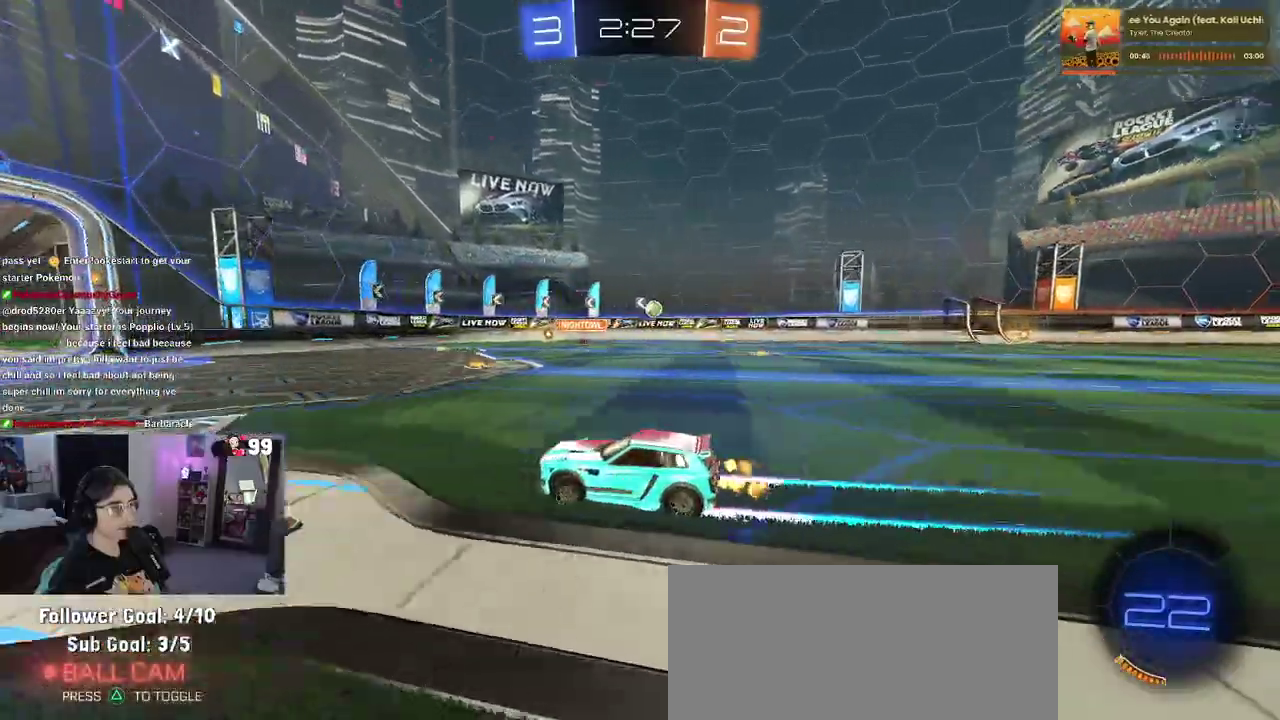
{"buttons": ["R2"], "left_stick": "center", "right_stick": "center", "events": [[300, "left_stick", "left"], [417, "left_stick", "center"]]}
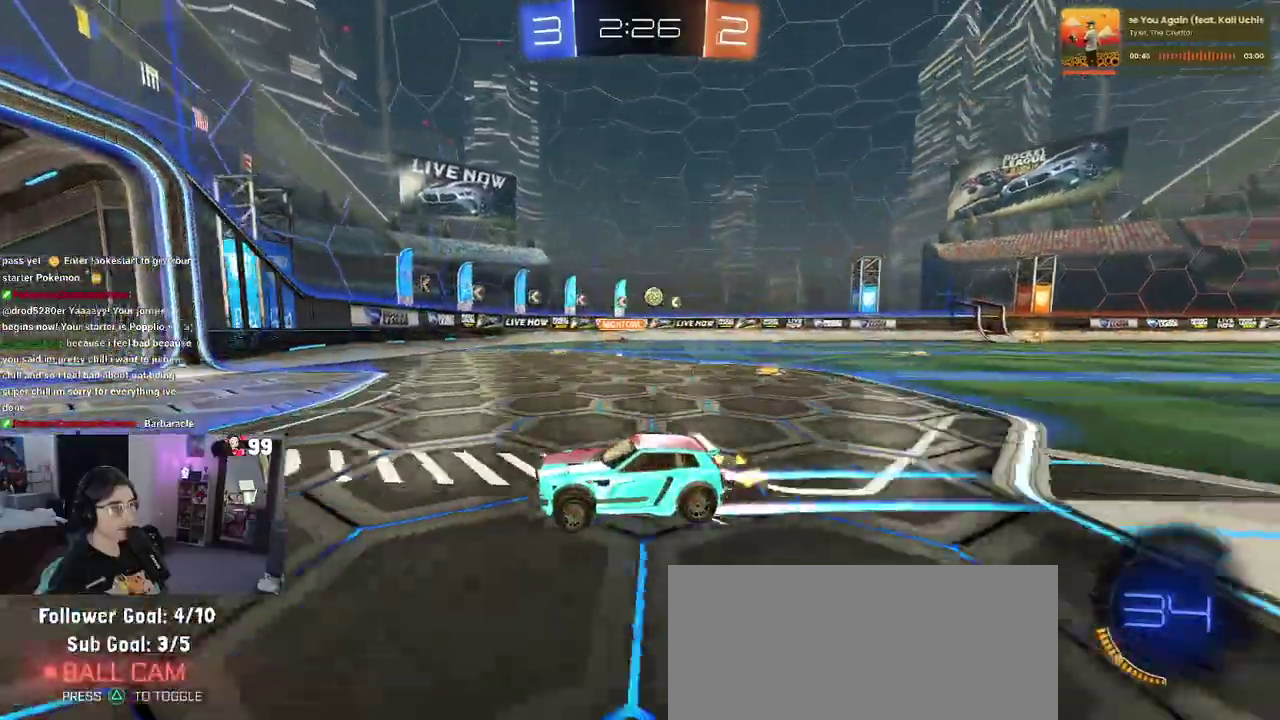
{"buttons": ["R2"], "left_stick": "right", "right_stick": "center", "events": [[17, "left_stick", "right"], [67, "SQUARE", "down"], [167, "SQUARE", "up"]]}
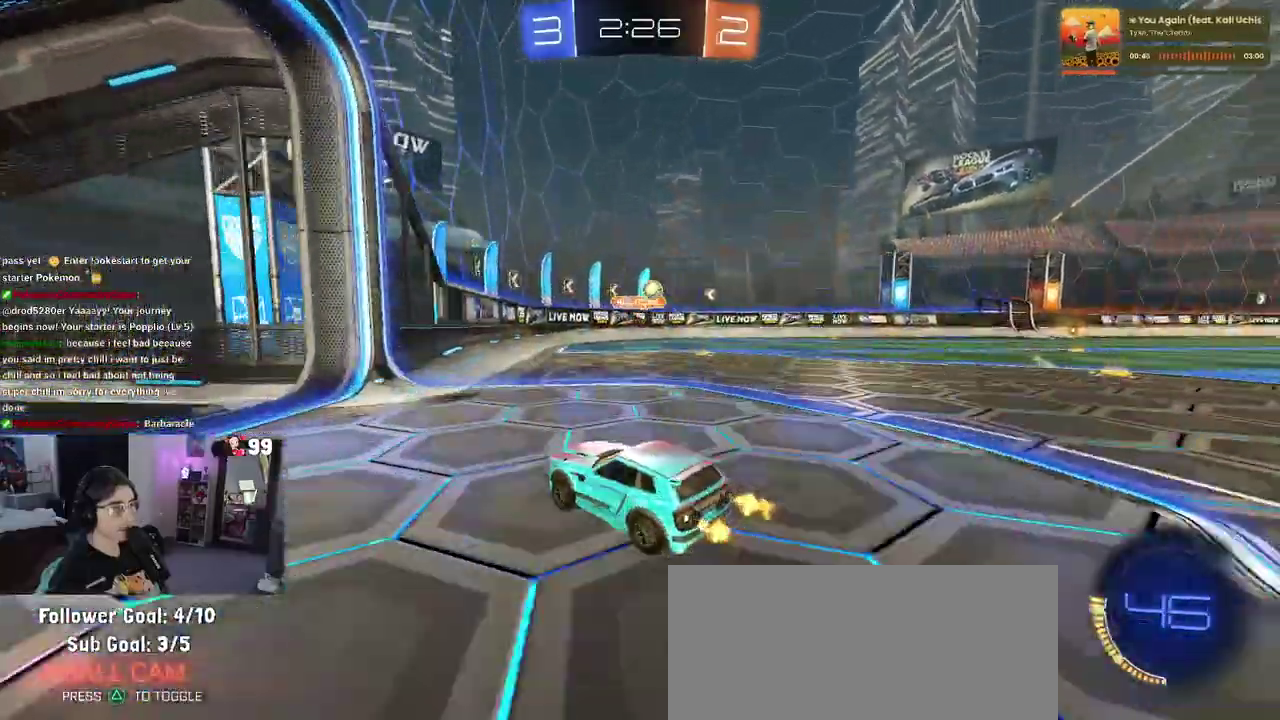
{"buttons": ["R2"], "left_stick": "right", "right_stick": "center", "events": [[300, "left_stick", "up-right"], [350, "left_stick", "center"], [483, "left_stick", "right"]]}
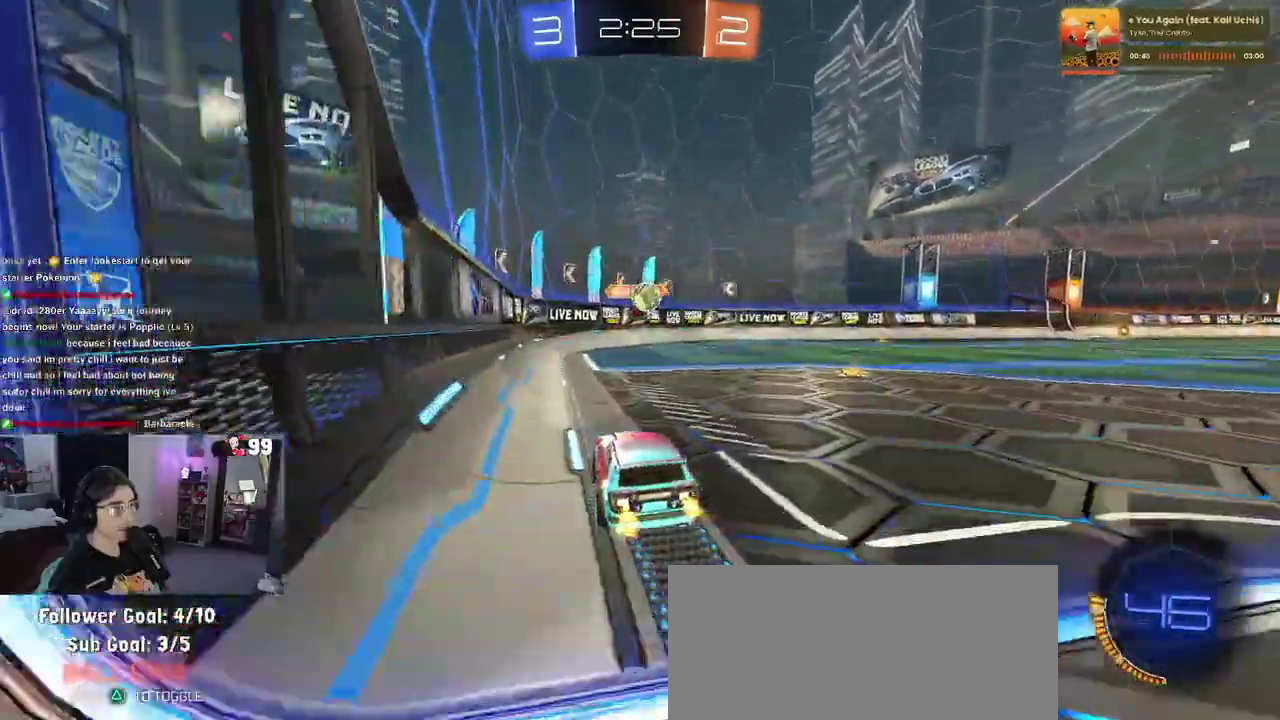
{"buttons": ["CROSS", "R2"], "left_stick": "down", "right_stick": "center", "events": [[167, "left_stick", "center"], [400, "CROSS", "down"], [400, "left_stick", "down"]]}
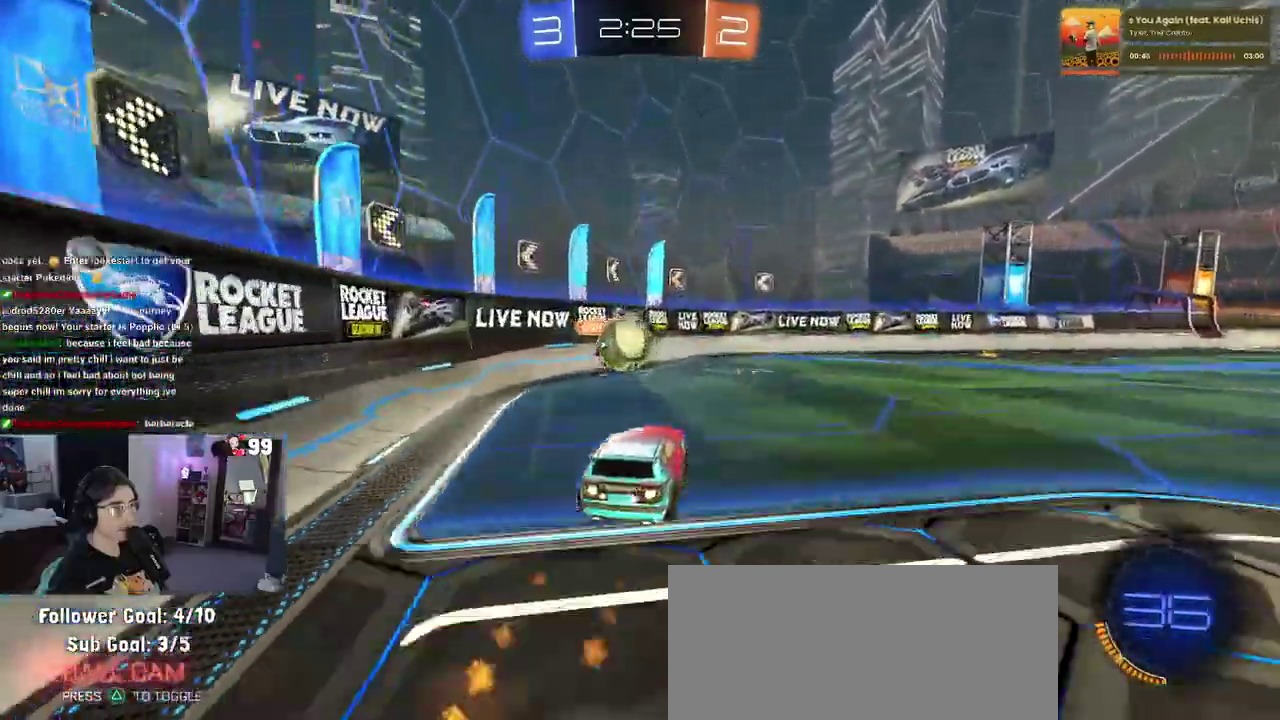
{"buttons": ["SQUARE", "R2"], "left_stick": "down-left", "right_stick": "center", "events": [[83, "CROSS", "up"], [100, "left_stick", "up-left"], [167, "CROSS", "down"], [167, "left_stick", "left"], [233, "left_stick", "down-left"], [300, "CROSS", "up"], [300, "SQUARE", "down"]]}
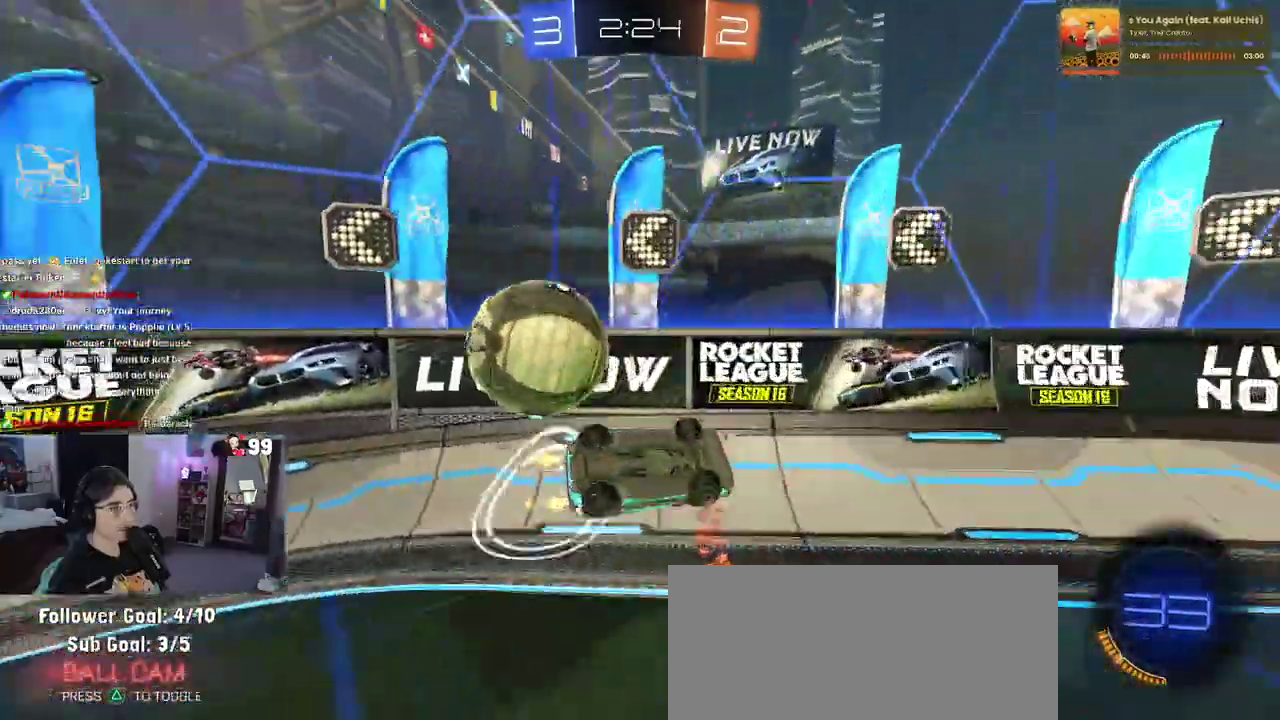
{"buttons": ["R2"], "left_stick": "right", "right_stick": "center", "events": [[67, "SQUARE", "up"], [117, "left_stick", "center"], [167, "left_stick", "right"]]}
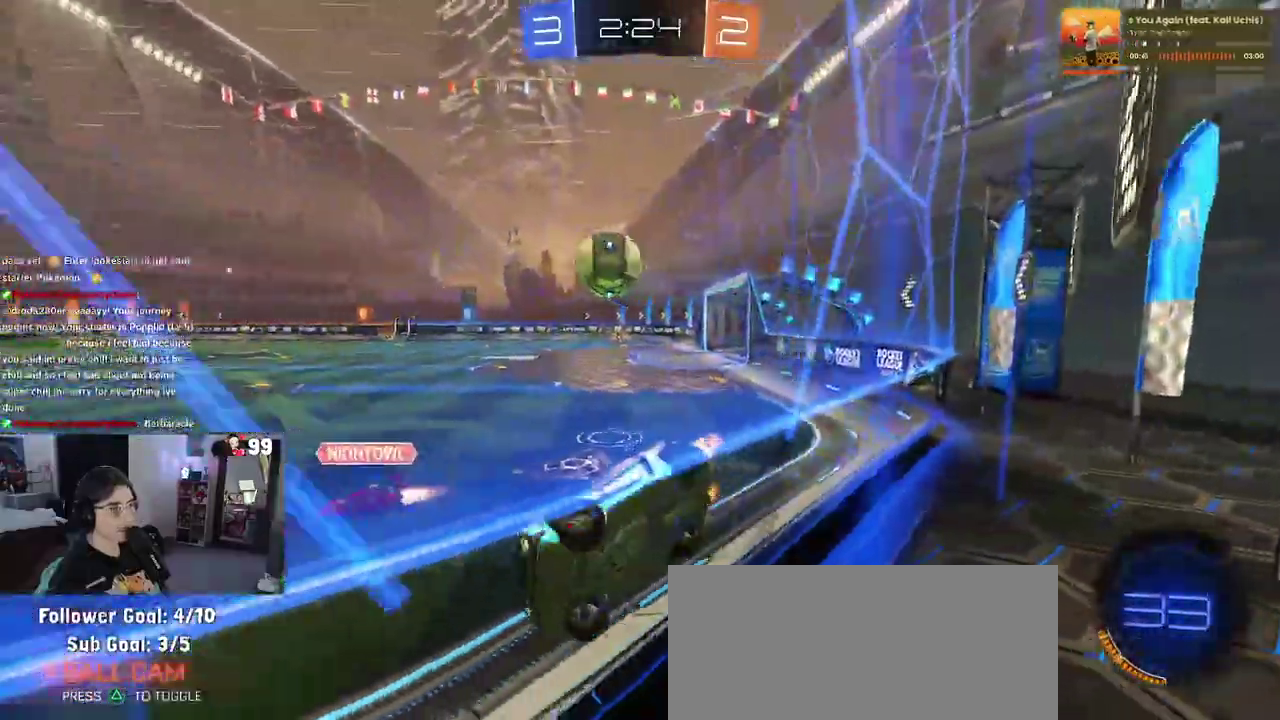
{"buttons": ["R2"], "left_stick": "center", "right_stick": "center", "events": [[500, "left_stick", "center"]]}
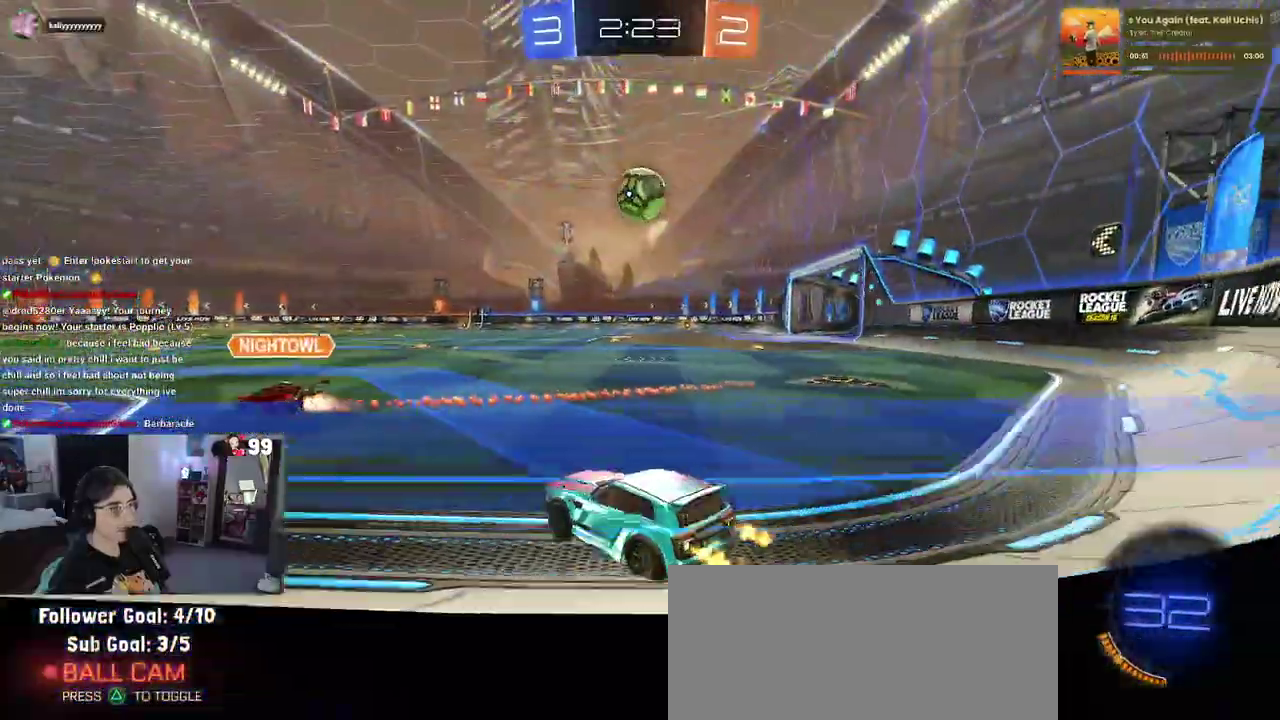
{"buttons": ["CROSS", "R2"], "left_stick": "down", "right_stick": "center", "events": [[183, "left_stick", "right"], [283, "left_stick", "center"], [417, "CROSS", "down"], [417, "left_stick", "down"]]}
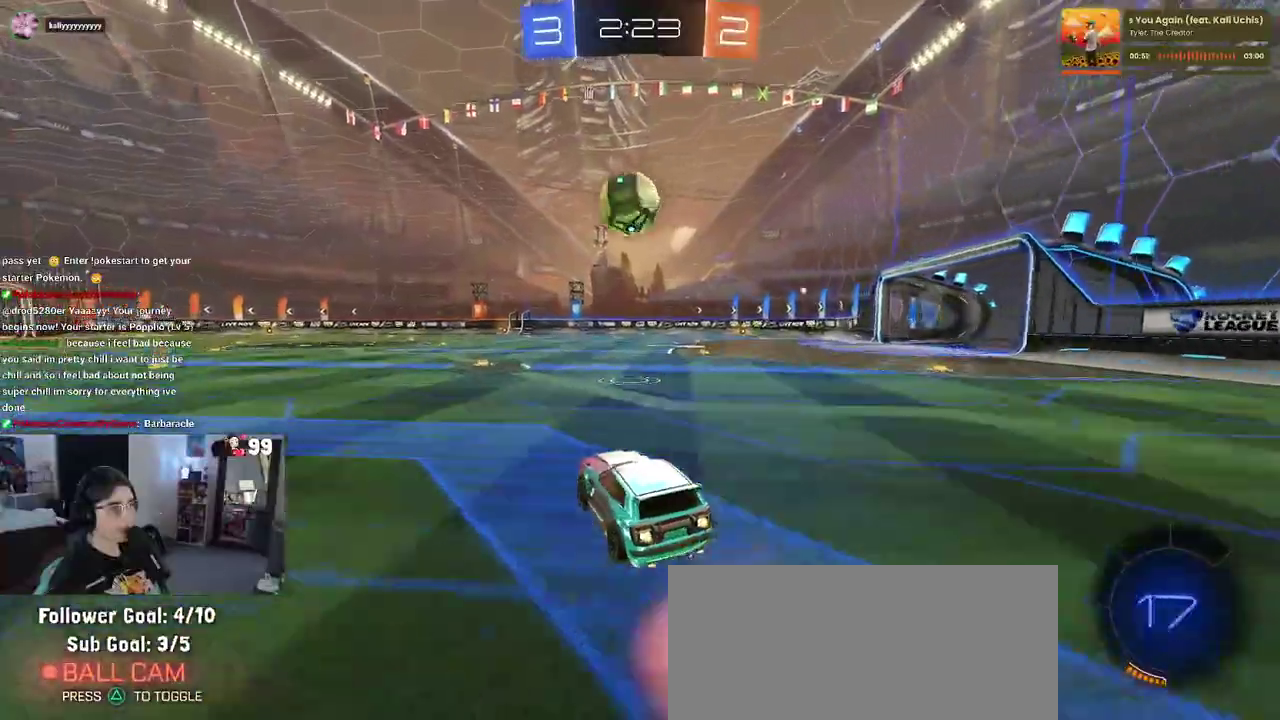
{"buttons": ["R2"], "left_stick": "down", "right_stick": "center", "events": [[50, "left_stick", "down-right"], [100, "CROSS", "up"], [133, "left_stick", "center"], [267, "left_stick", "up-left"], [300, "CROSS", "down"], [383, "left_stick", "down"], [433, "CROSS", "up"]]}
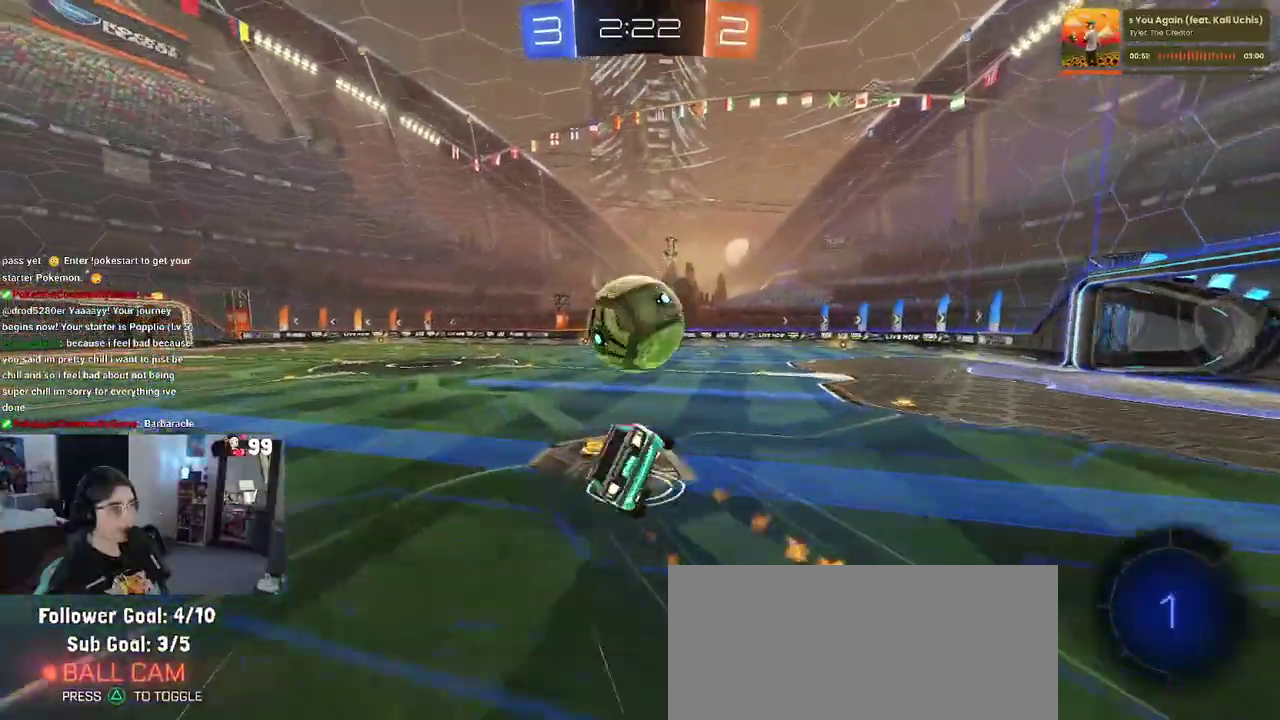
{"buttons": ["SQUARE", "R2"], "left_stick": "down-left", "right_stick": "center"}
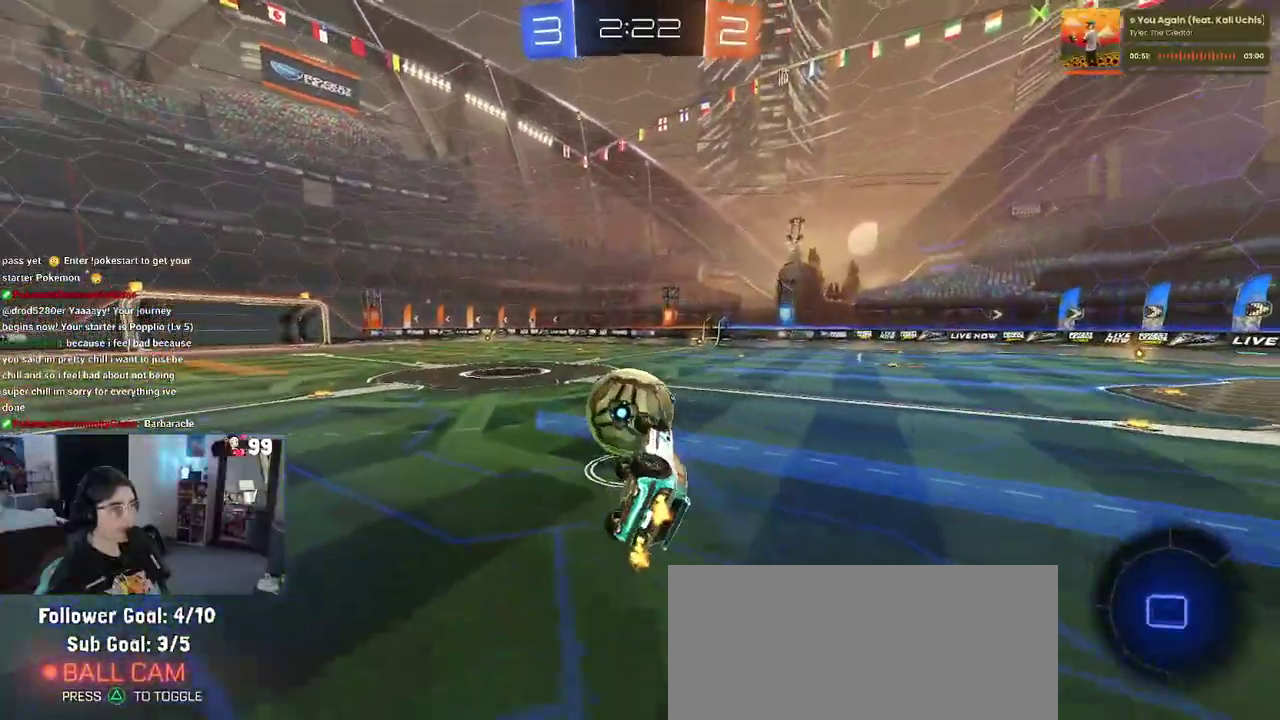
{"buttons": ["R2"], "left_stick": "right", "right_stick": "center"}
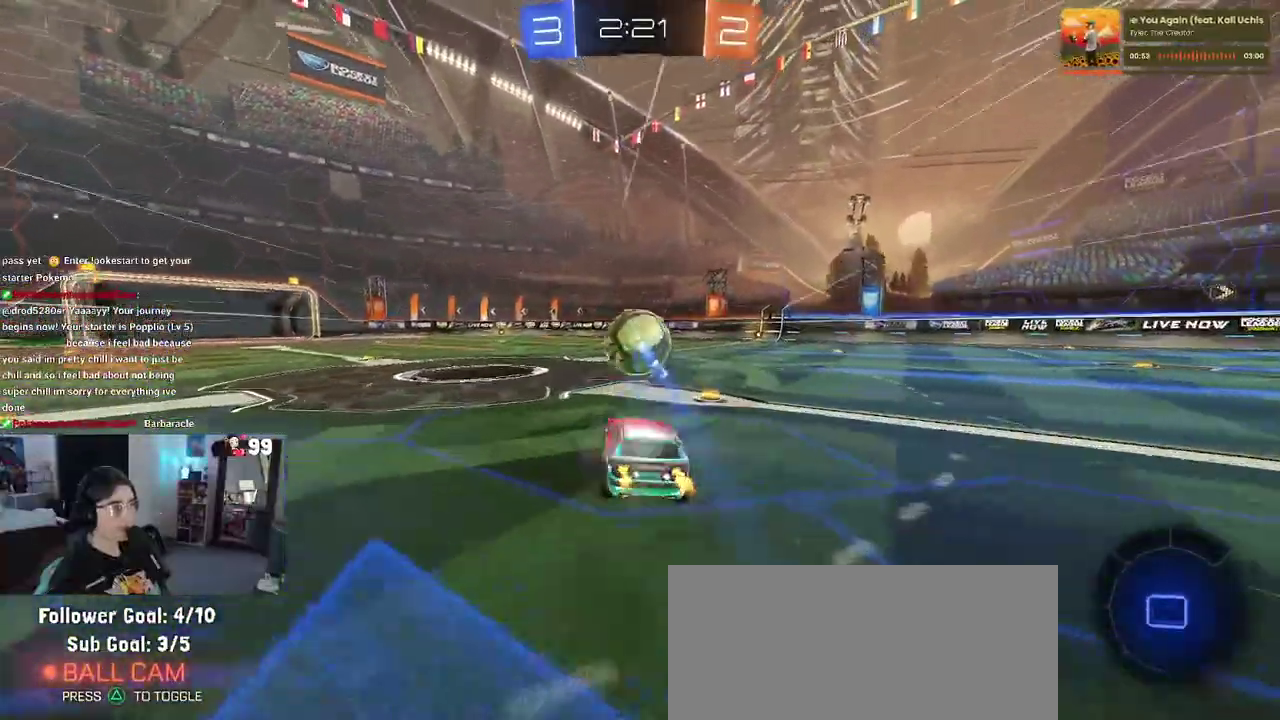
{"buttons": ["R2"], "left_stick": "center", "right_stick": "center", "events": [[200, "left_stick", "center"]]}
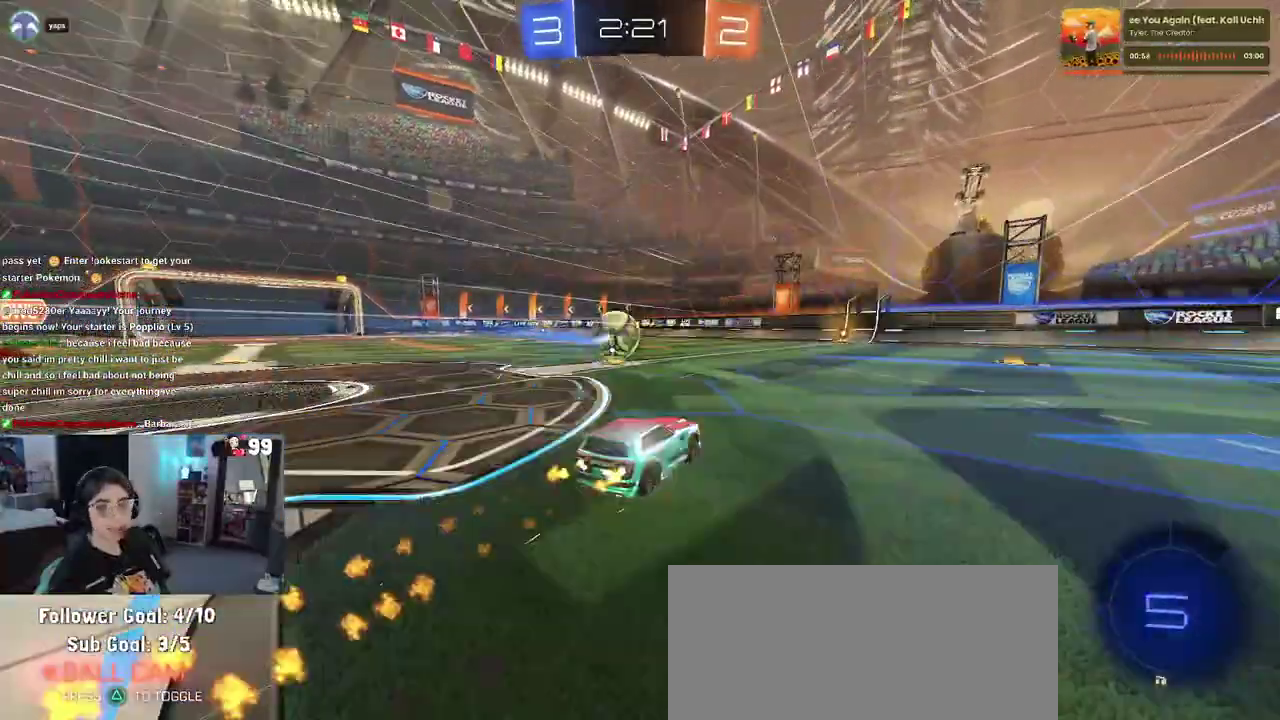
{"buttons": ["R2"], "left_stick": "center", "right_stick": "center", "events": [[167, "TRIANGLE", "down"], [283, "TRIANGLE", "up"]]}
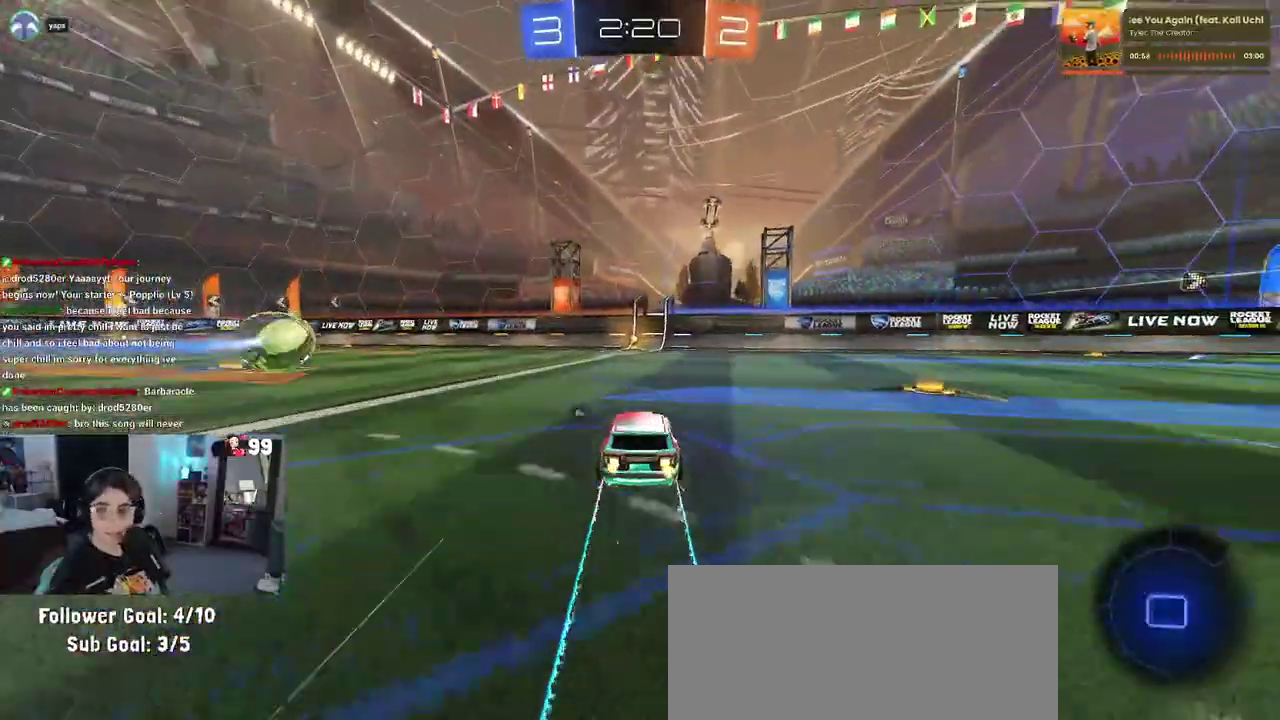
{"buttons": ["TRIANGLE", "R2"], "left_stick": "center", "right_stick": "center", "events": [[467, "TRIANGLE", "down"]]}
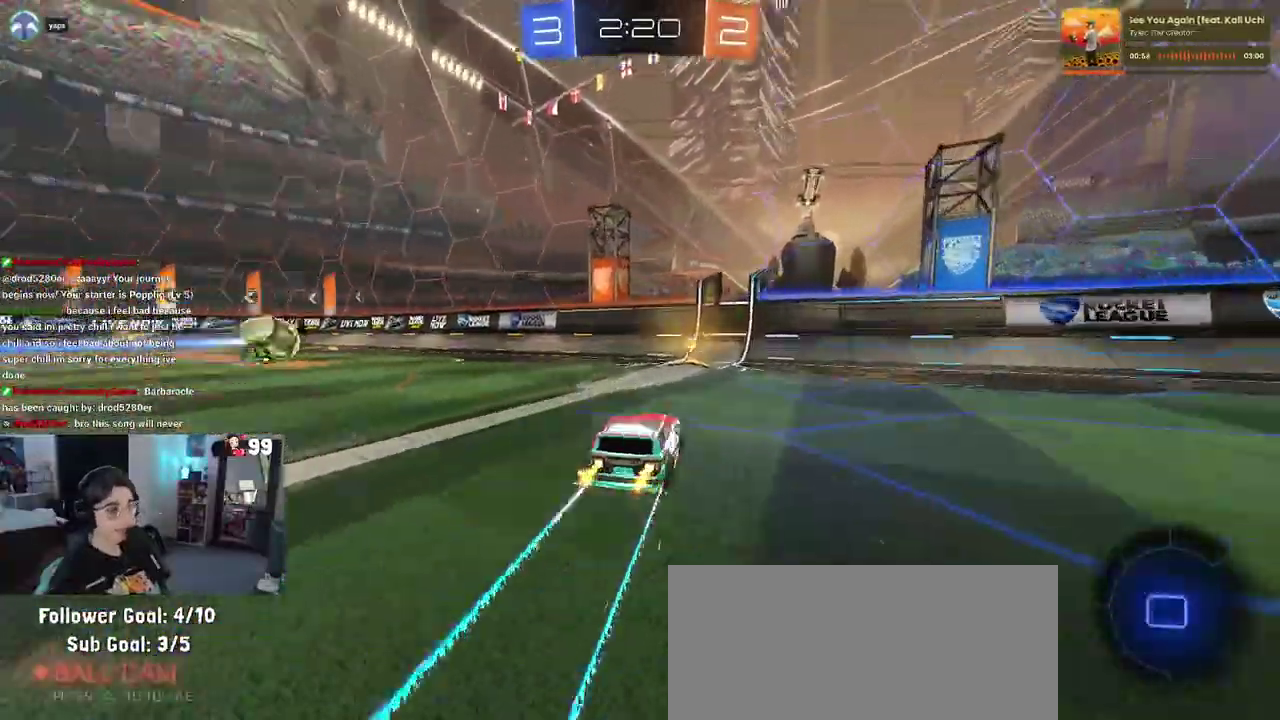
{"buttons": ["R2"], "left_stick": "left", "right_stick": "center", "events": [[100, "TRIANGLE", "up"], [183, "left_stick", "left"]]}
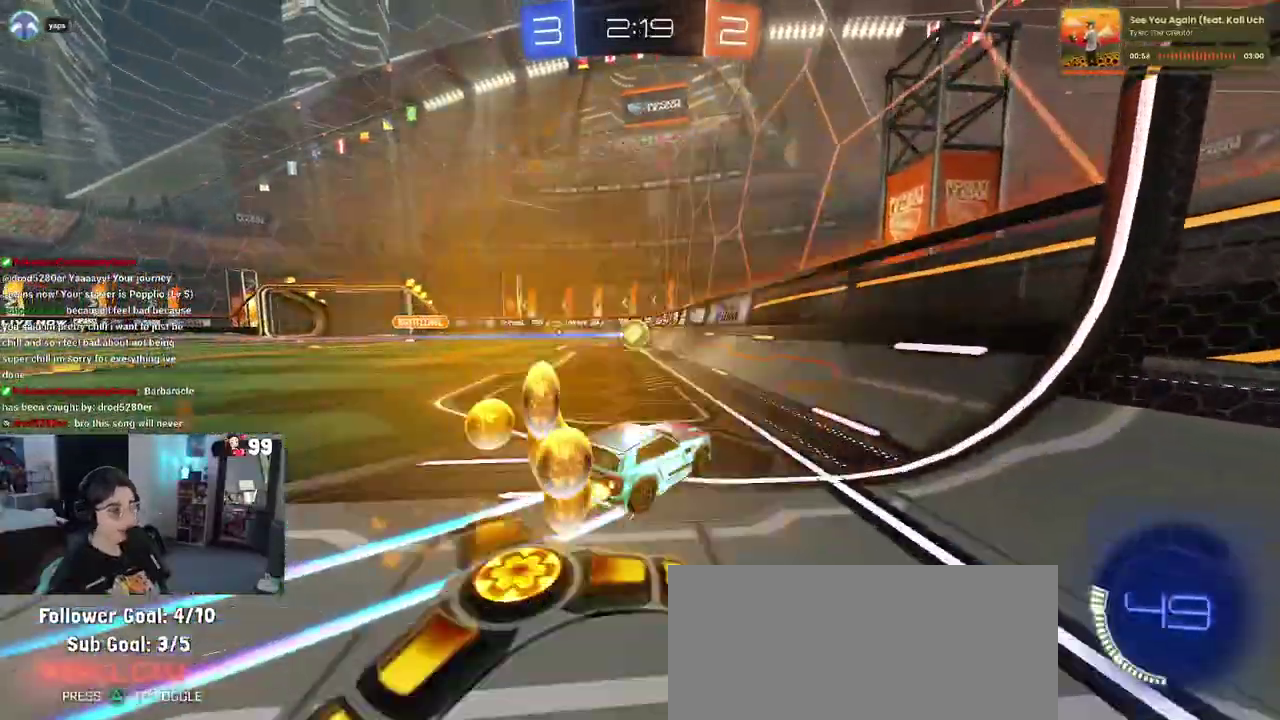
{"buttons": ["R2"], "left_stick": "center", "right_stick": "center", "events": [[183, "left_stick", "center"]]}